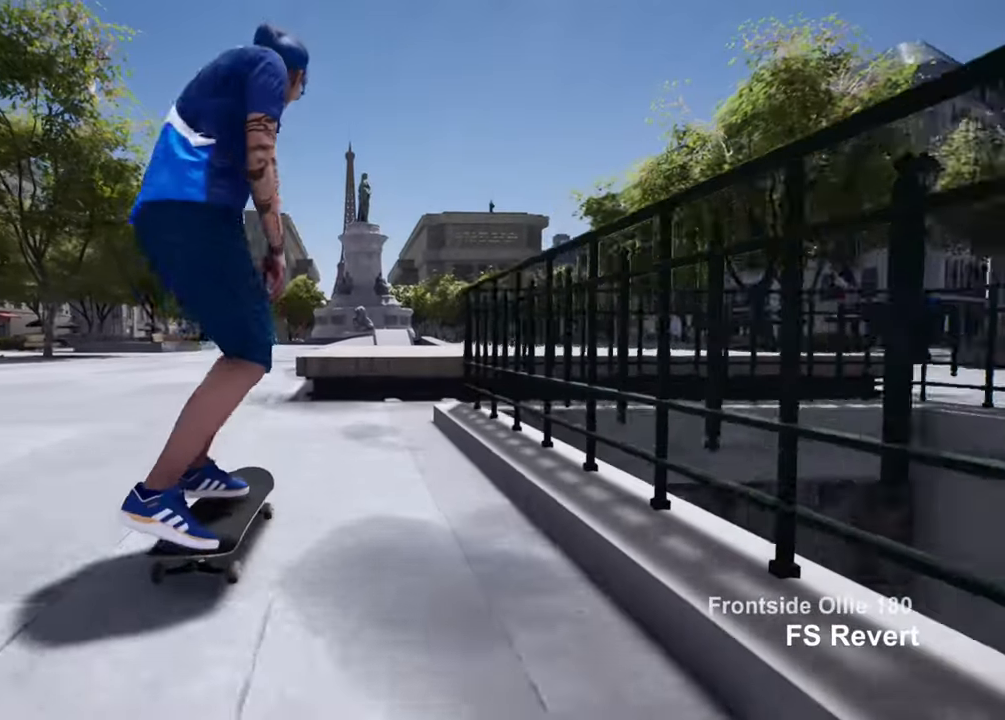
Gameplay with a controller (PlayStation layout); each line is a JSON object with the inputs held at the frame after it. "events" lists button and stick changes between this image and that frame as [ms after this image, input, new state], when the widget could be followed in between.
{"buttons": ["L2"], "left_stick": "center", "right_stick": "center", "events": [[167, "left_stick", "up-left"], [201, "L2", "down"], [234, "right_stick", "center"], [267, "left_stick", "center"]]}
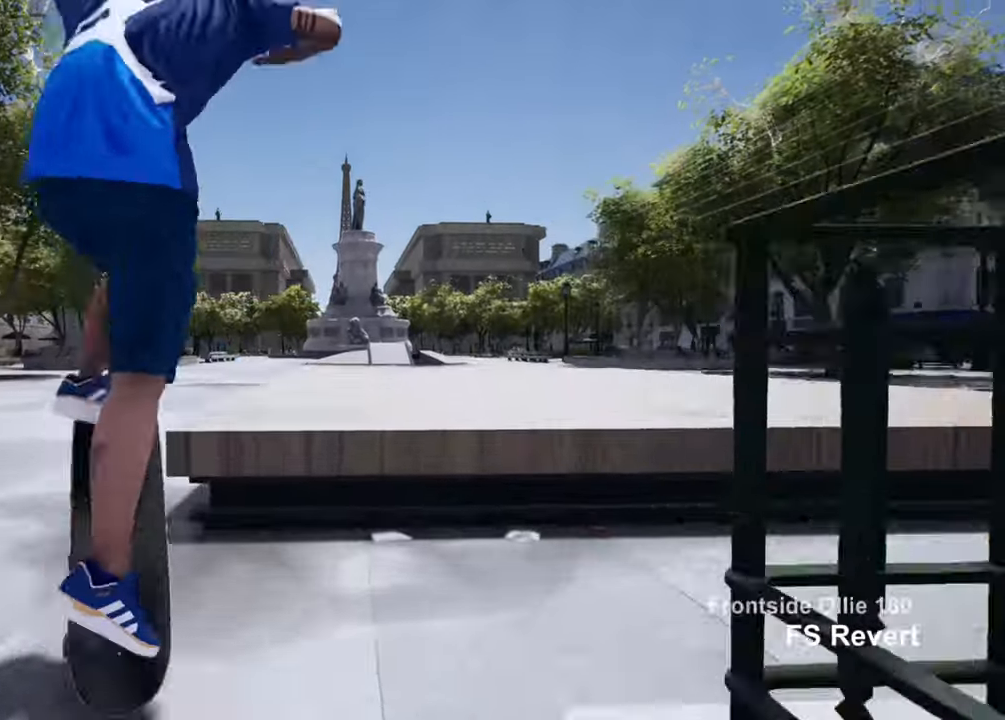
{"buttons": [], "left_stick": "center", "right_stick": "up", "events": [[117, "L2", "up"], [150, "right_stick", "up"]]}
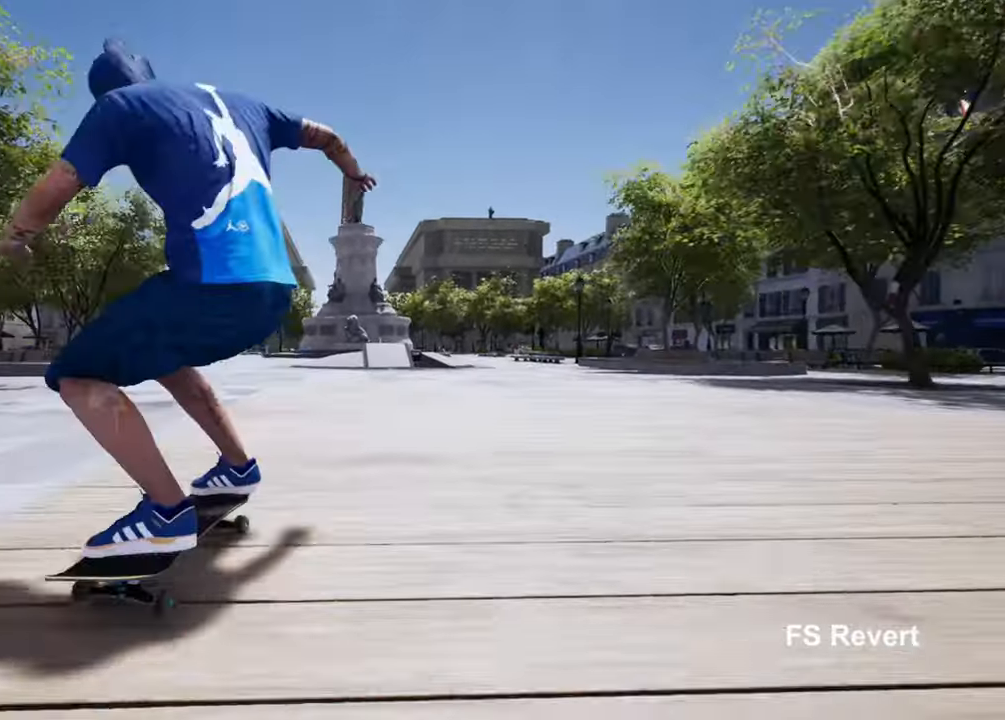
{"buttons": [], "left_stick": "center", "right_stick": "up", "events": []}
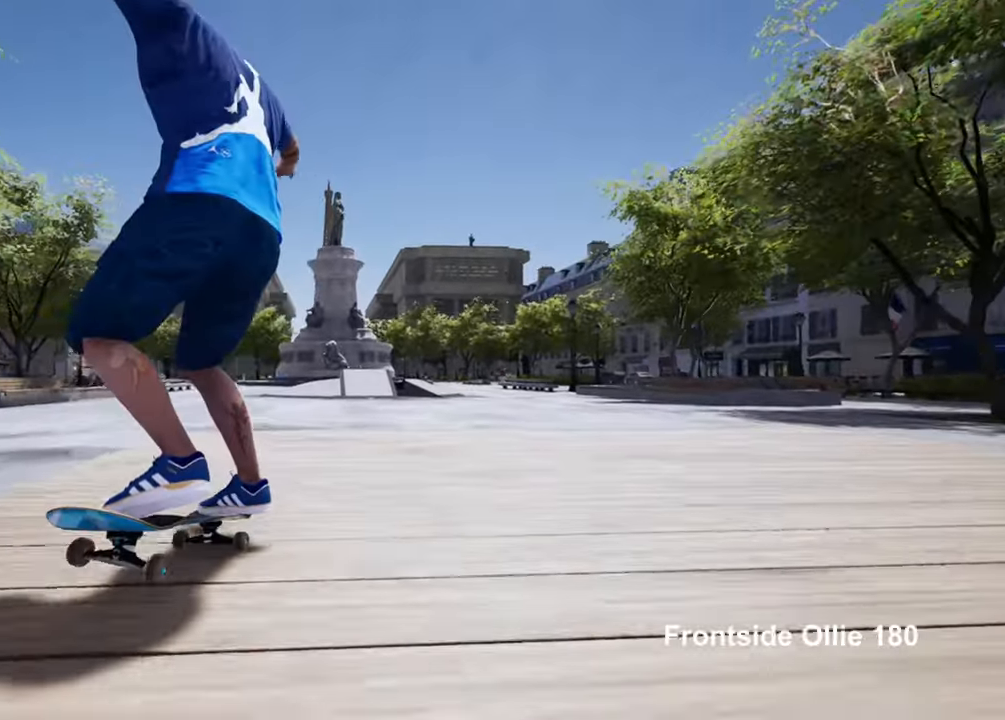
{"buttons": ["L2"], "left_stick": "center", "right_stick": "center", "events": [[350, "L2", "down"], [350, "left_stick", "down-left"], [400, "left_stick", "center"], [434, "right_stick", "center"]]}
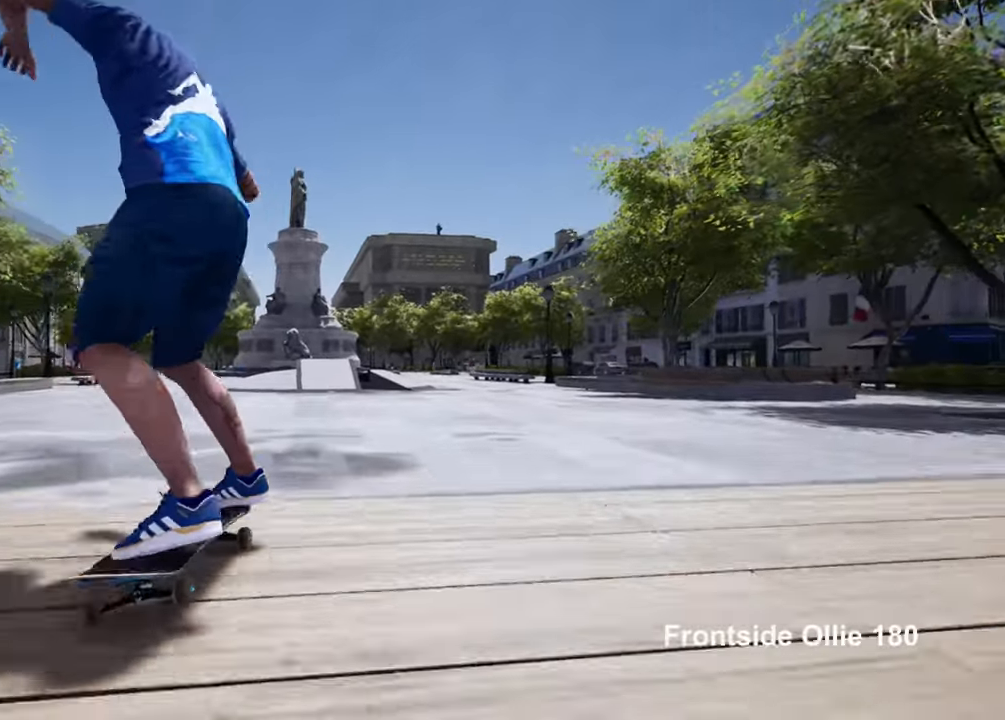
{"buttons": [], "left_stick": "center", "right_stick": "center", "events": [[217, "right_stick", "down"], [251, "L2", "up"], [301, "right_stick", "center"]]}
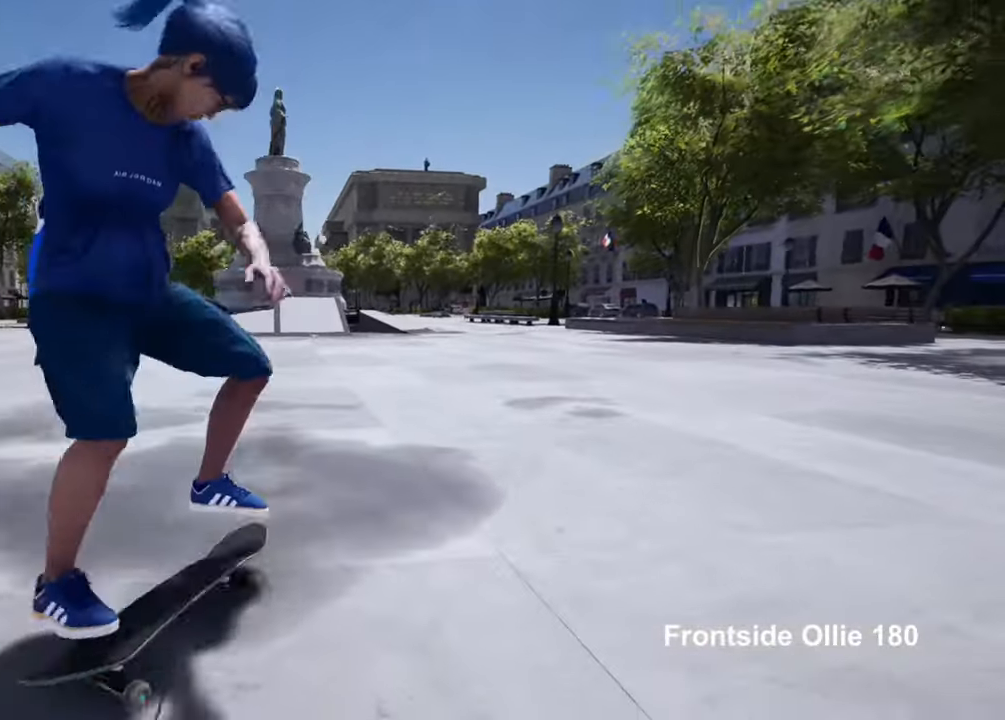
{"buttons": [], "left_stick": "center", "right_stick": "center", "events": [[50, "L2", "down"], [200, "L2", "up"]]}
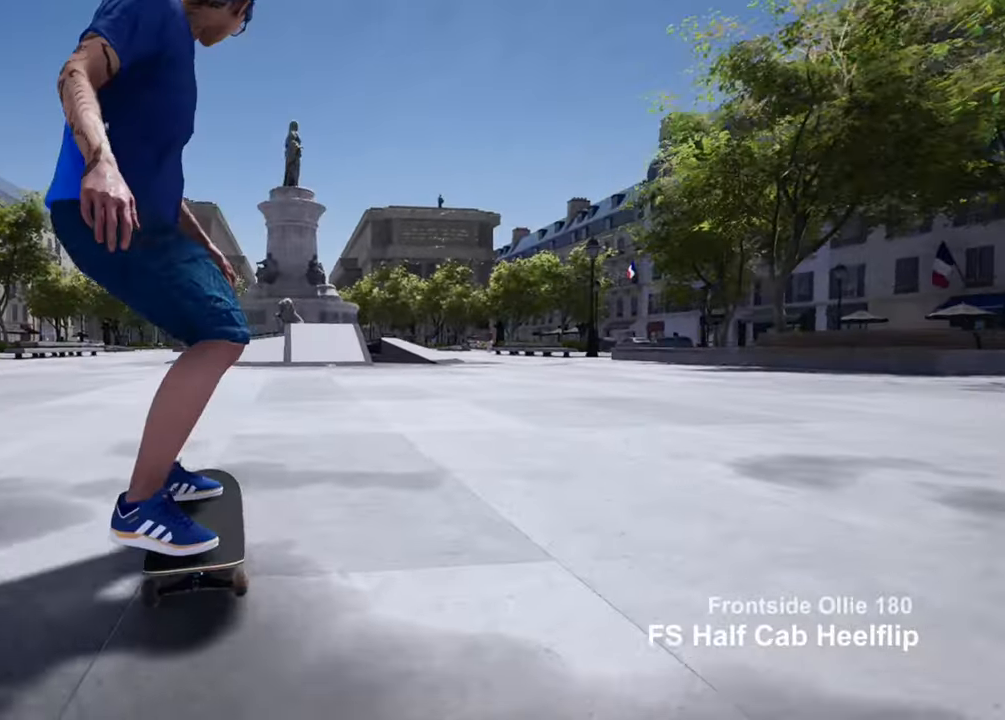
{"buttons": [], "left_stick": "center", "right_stick": "center", "events": [[34, "CROSS", "down"], [150, "CROSS", "up"], [234, "CROSS", "down"], [334, "CROSS", "up"]]}
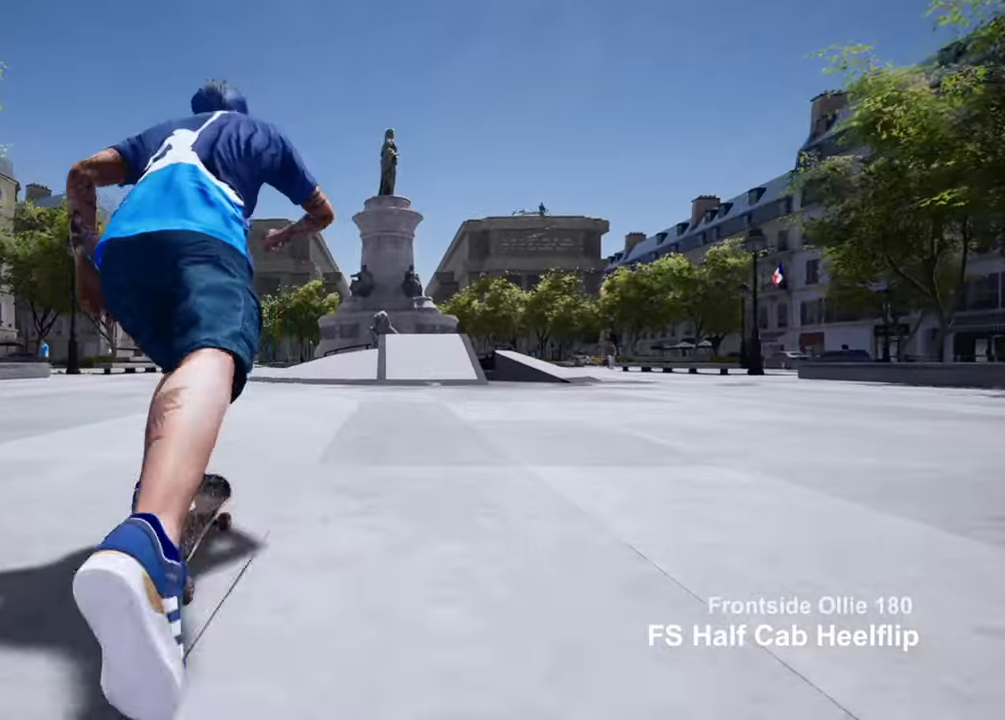
{"buttons": [], "left_stick": "center", "right_stick": "center", "events": [[201, "CROSS", "down"], [284, "CROSS", "up"], [367, "CROSS", "down"], [451, "CROSS", "up"]]}
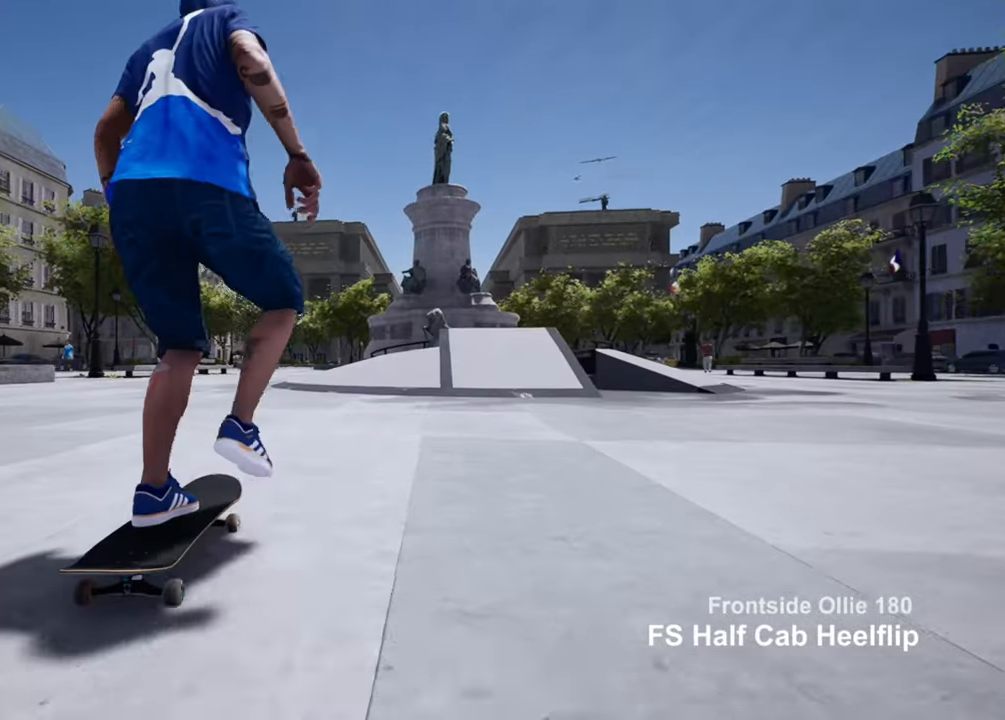
{"buttons": [], "left_stick": "center", "right_stick": "center", "events": [[33, "CROSS", "down"], [167, "CROSS", "up"], [200, "CROSS", "down"], [367, "CROSS", "up"]]}
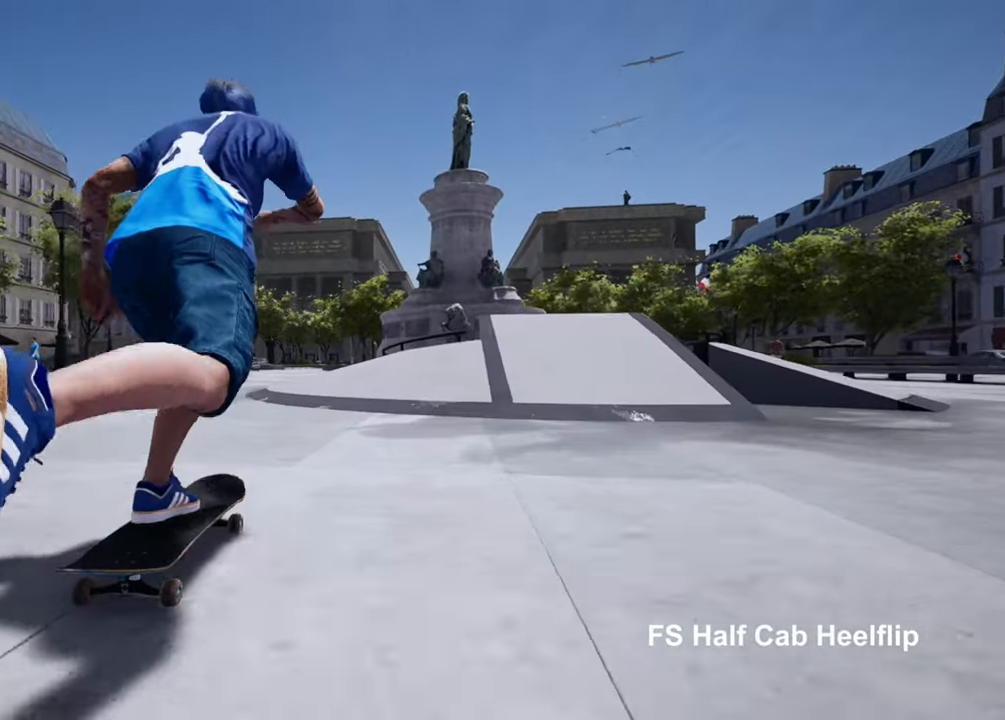
{"buttons": [], "left_stick": "center", "right_stick": "down-left", "events": [[384, "right_stick", "down-left"]]}
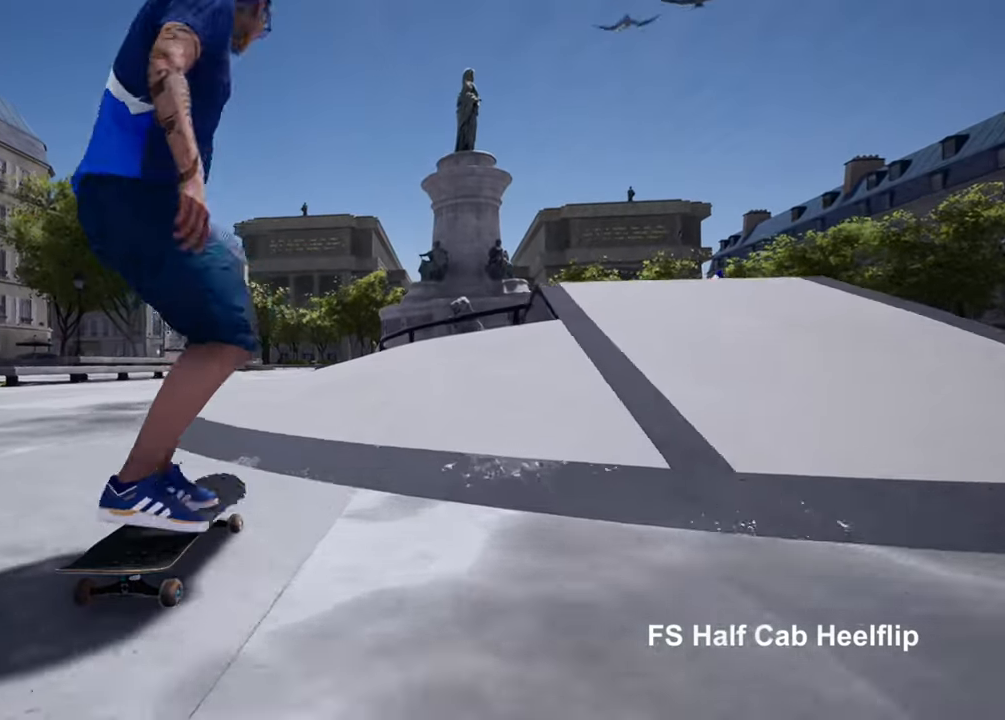
{"buttons": ["L2"], "left_stick": "center", "right_stick": "center"}
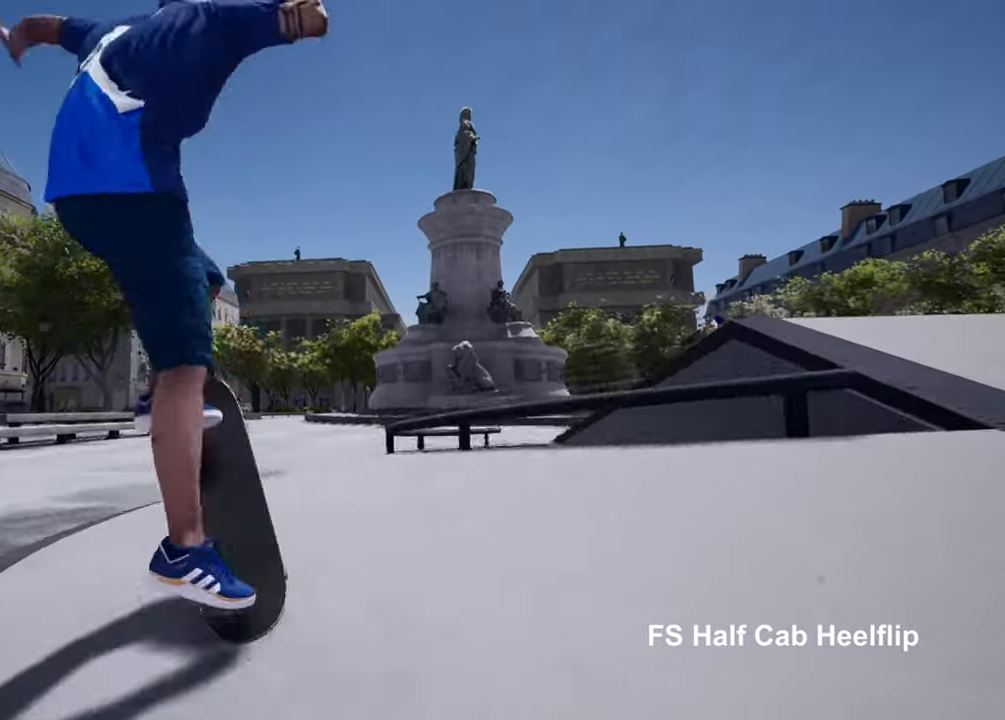
{"buttons": ["L2"], "left_stick": "center", "right_stick": "center", "events": []}
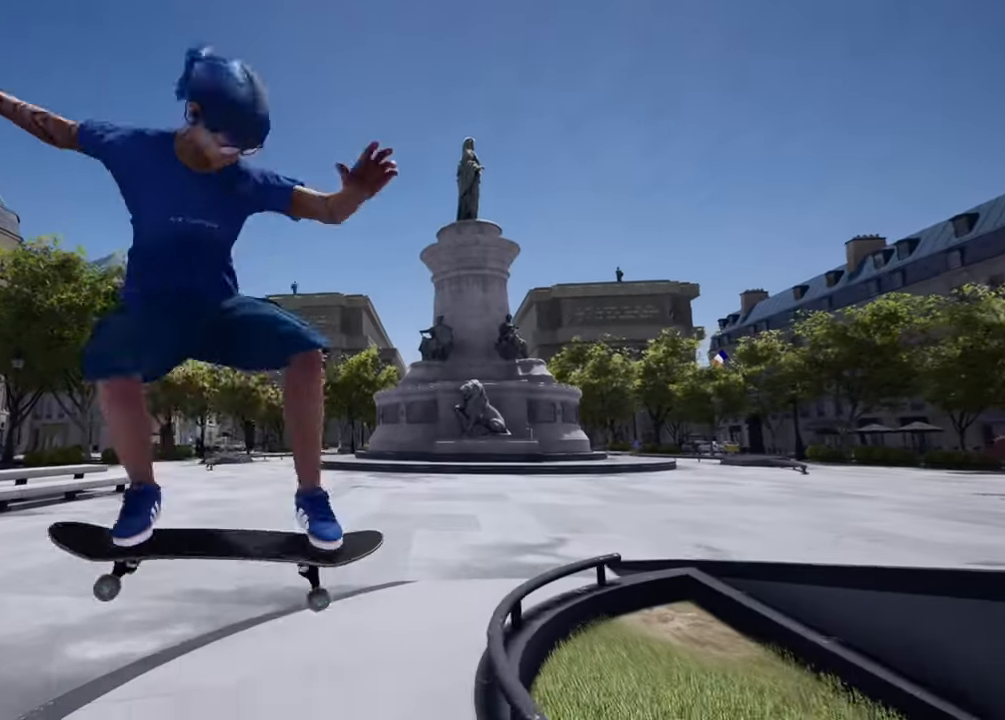
{"buttons": [], "left_stick": "center", "right_stick": "center", "events": [[200, "L2", "up"]]}
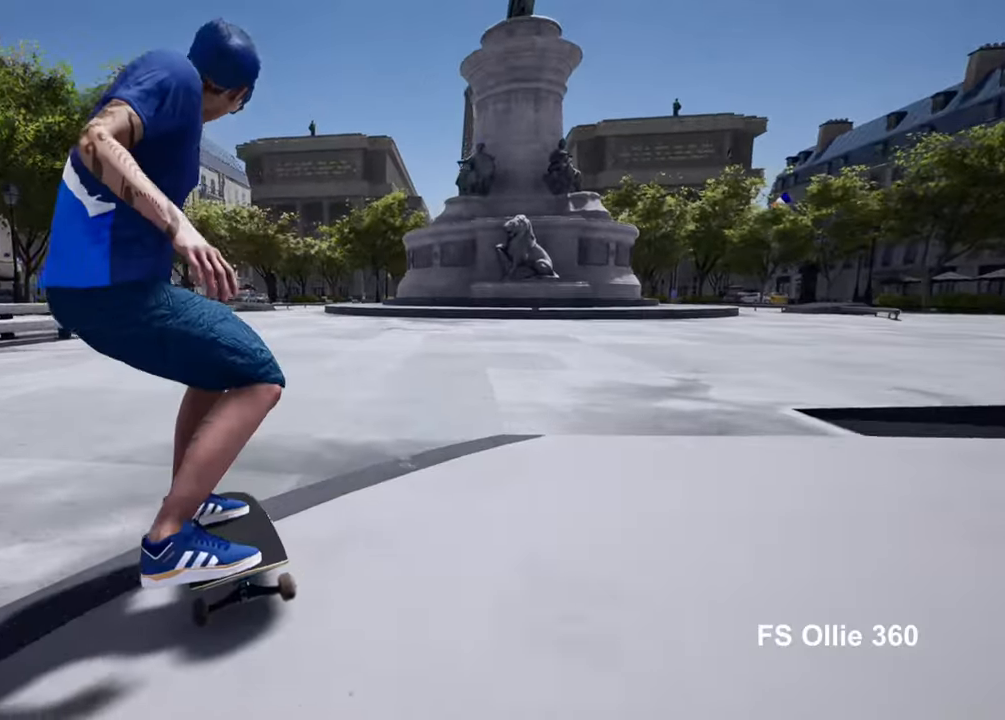
{"buttons": ["R2"], "left_stick": "center", "right_stick": "center", "events": [[451, "R2", "down"]]}
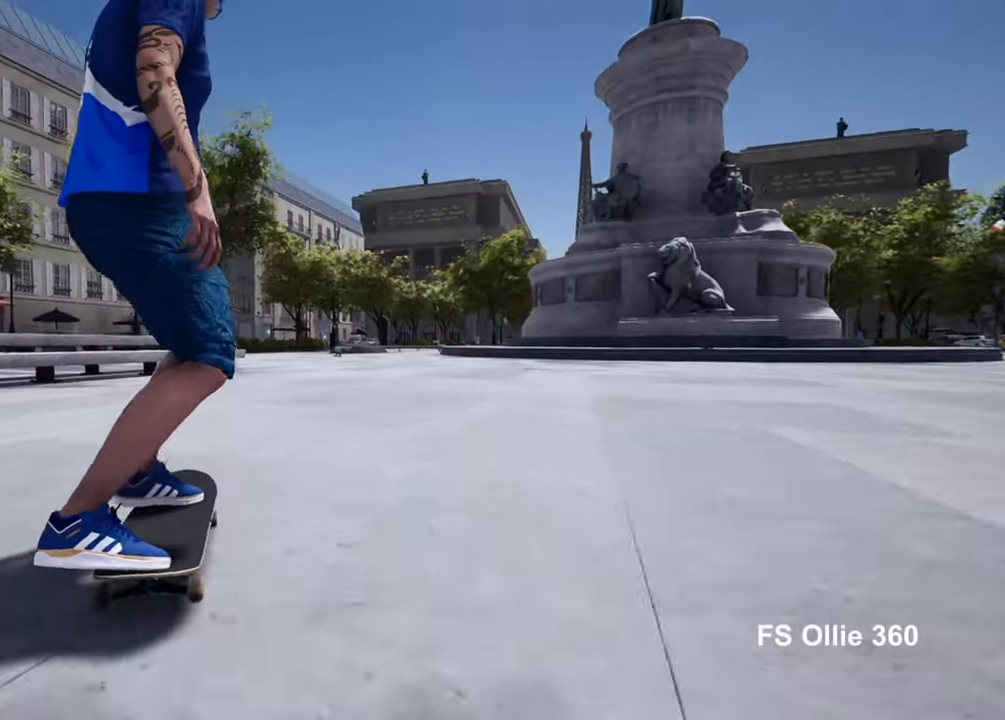
{"buttons": [], "left_stick": "up", "right_stick": "center", "events": [[333, "R2", "up"], [450, "left_stick", "up"]]}
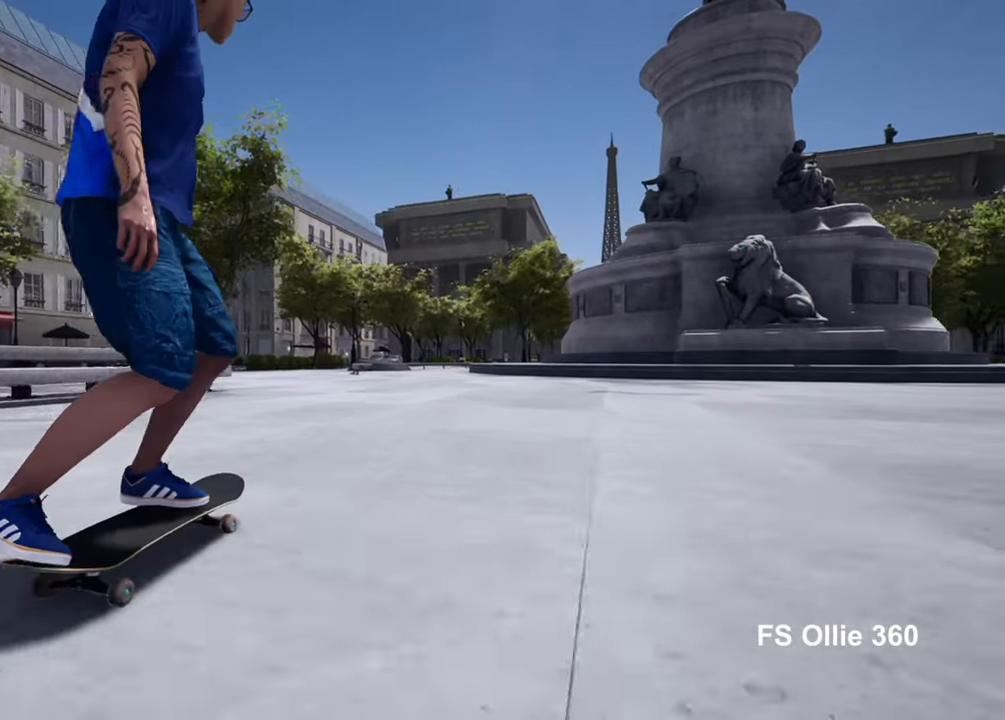
{"buttons": [], "left_stick": "center", "right_stick": "center", "events": [[201, "left_stick", "left"], [317, "left_stick", "down"], [367, "right_stick", "left"], [401, "left_stick", "right"], [484, "left_stick", "center"], [501, "right_stick", "center"]]}
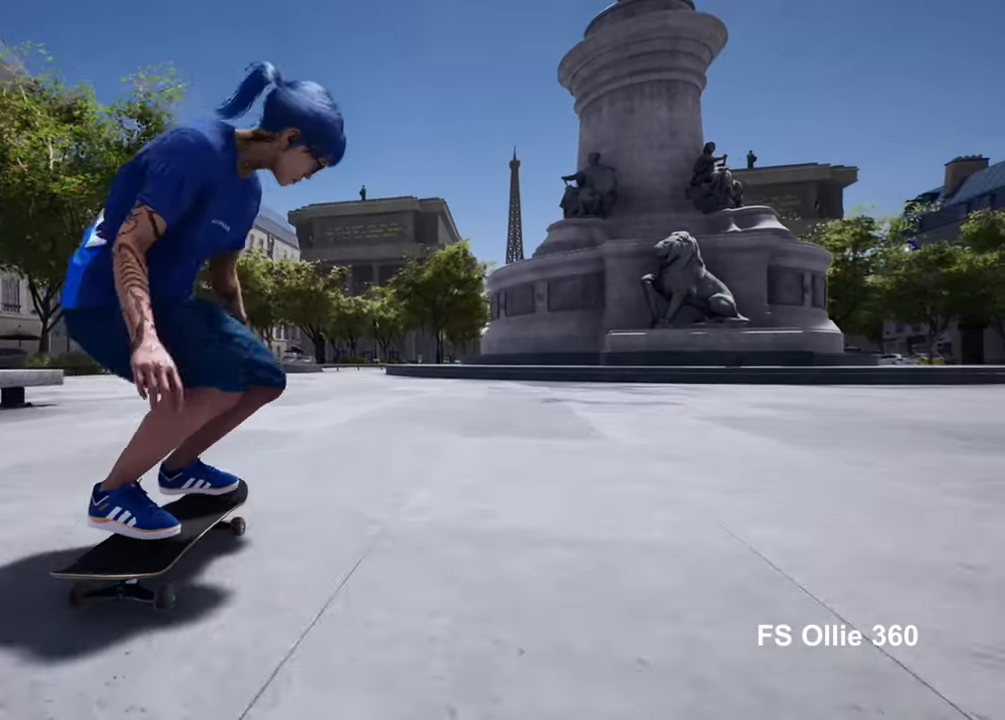
{"buttons": [], "left_stick": "center", "right_stick": "up", "events": [[400, "right_stick", "up"]]}
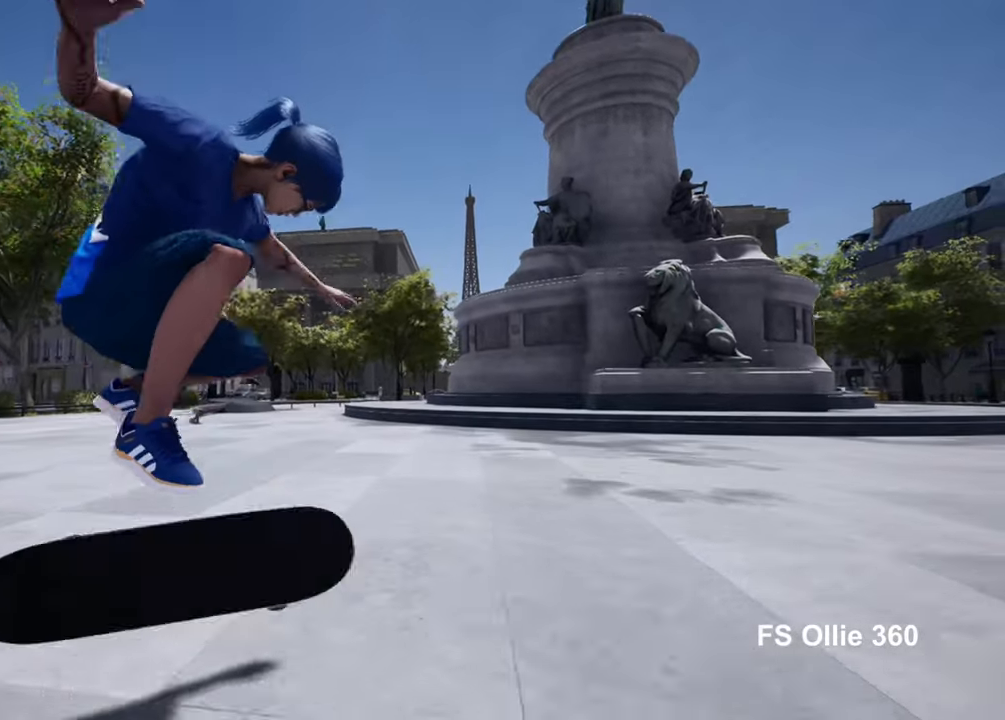
{"buttons": ["R2"], "left_stick": "center", "right_stick": "center", "events": [[16, "right_stick", "center"], [317, "R2", "down"]]}
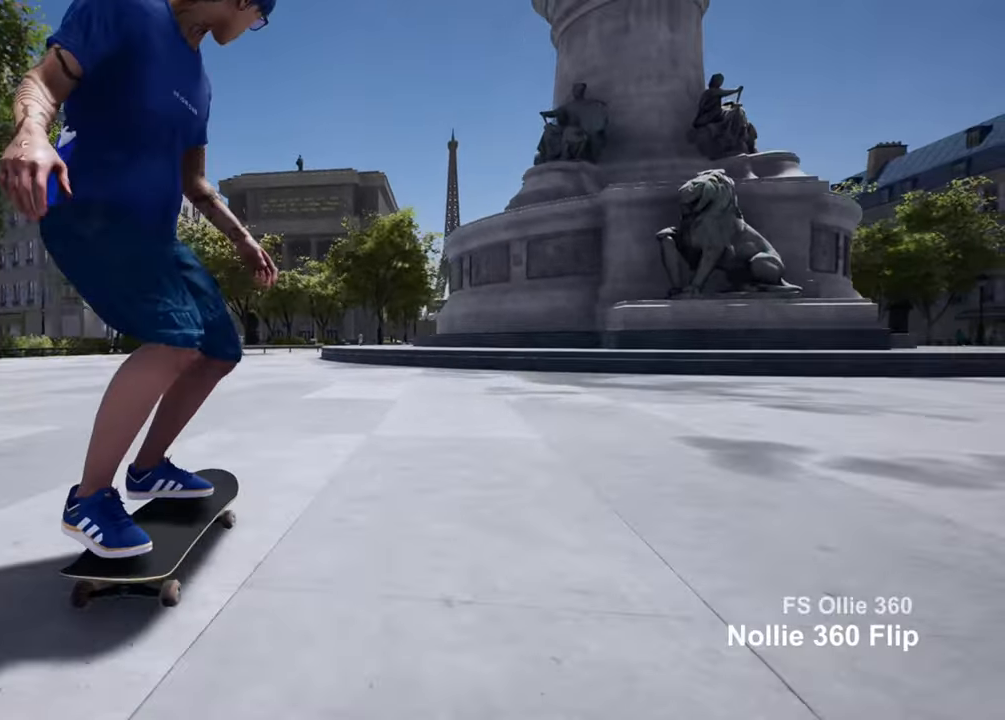
{"buttons": [], "left_stick": "center", "right_stick": "center", "events": [[166, "R2", "up"], [300, "CROSS", "down"], [367, "CROSS", "up"], [417, "R2", "down"], [500, "R2", "up"]]}
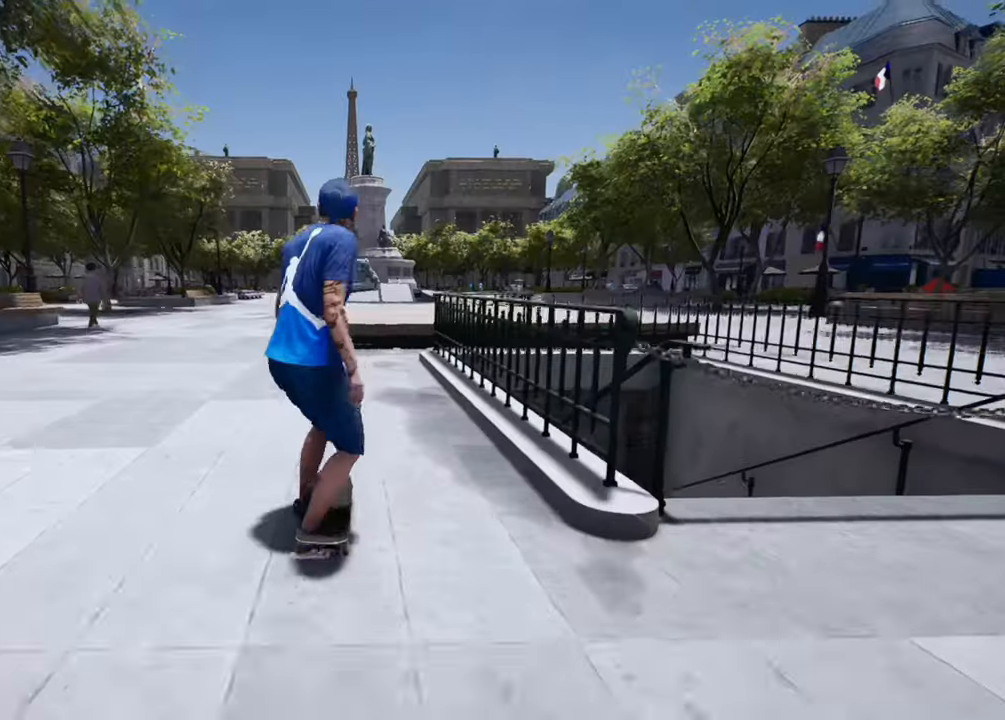
{"buttons": [], "left_stick": "center", "right_stick": "down", "events": [[334, "right_stick", "down"]]}
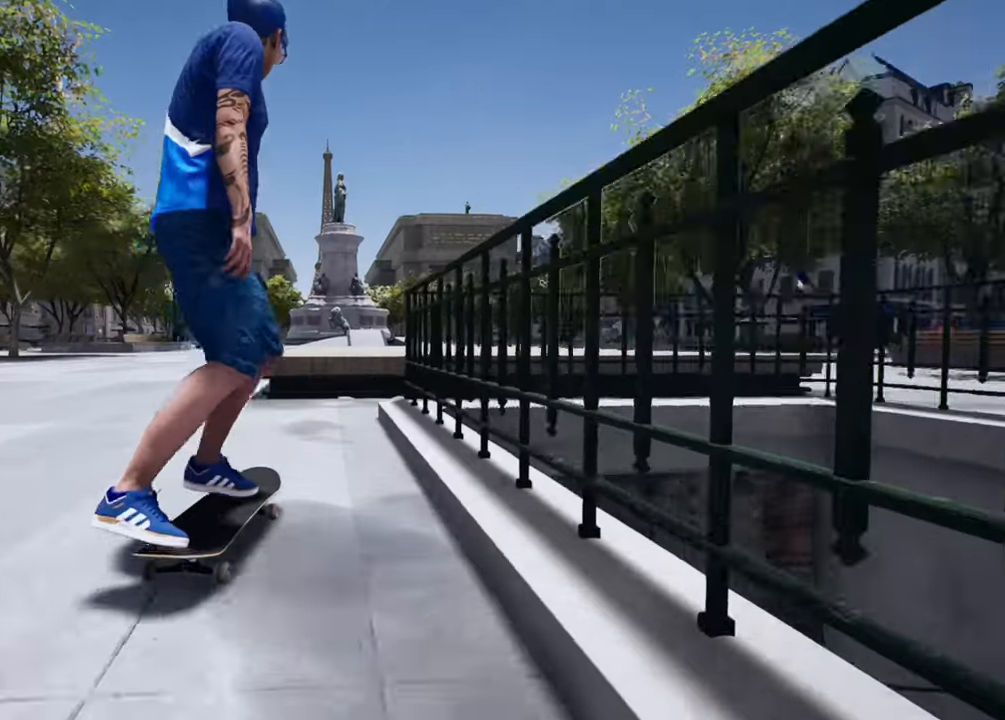
{"buttons": [], "left_stick": "center", "right_stick": "center", "events": [[217, "left_stick", "up"], [267, "right_stick", "center"], [350, "left_stick", "center"]]}
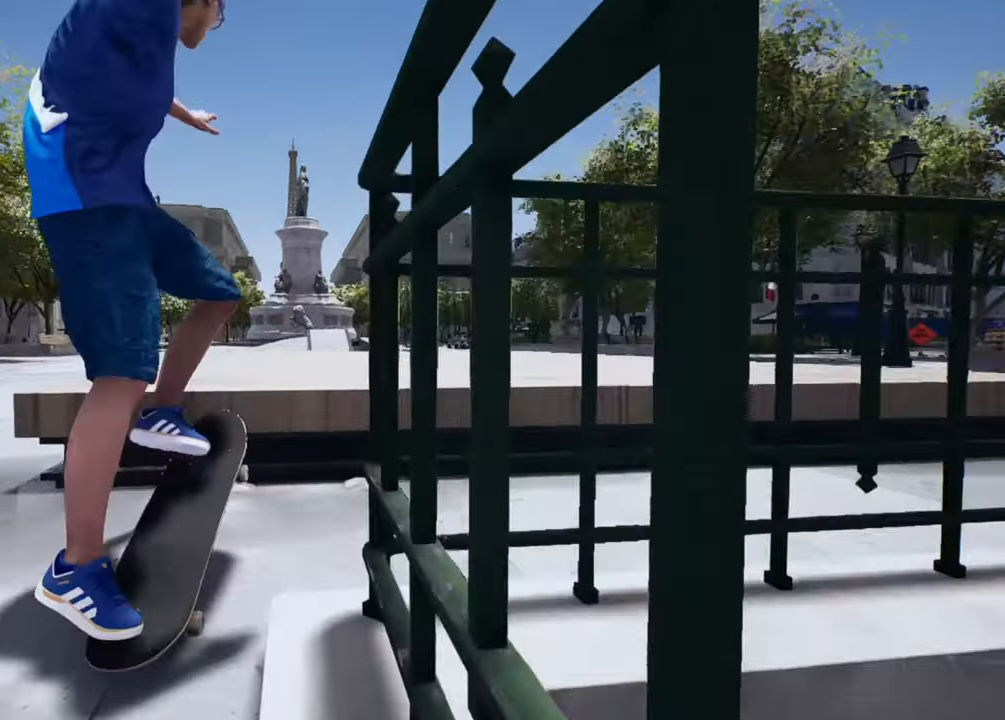
{"buttons": [], "left_stick": "up", "right_stick": "center", "events": [[50, "left_stick", "up"]]}
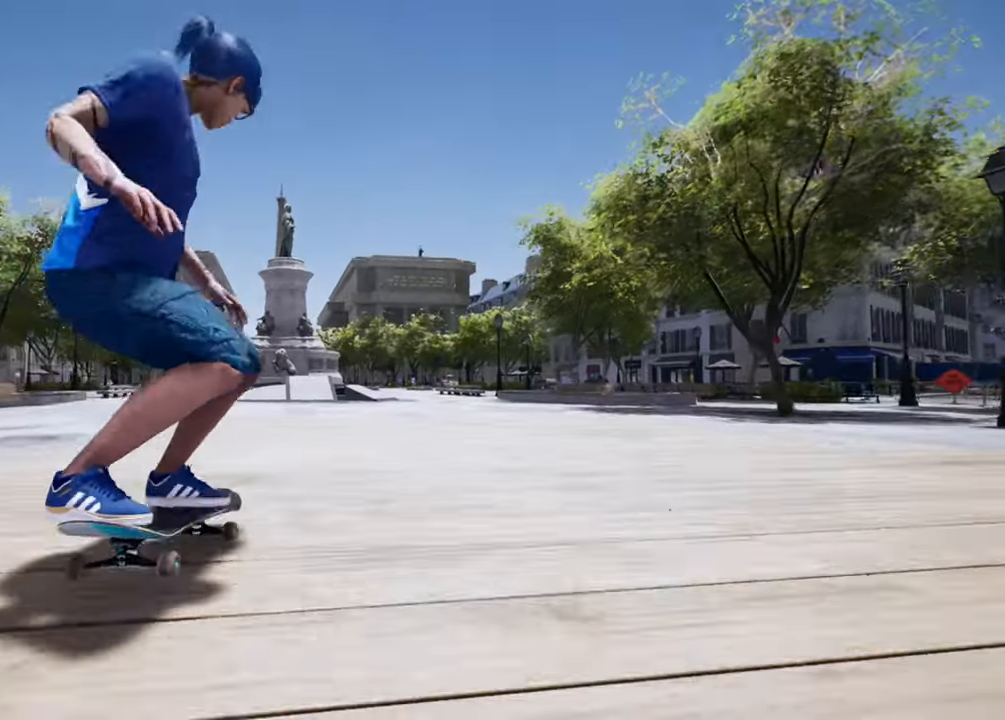
{"buttons": [], "left_stick": "up", "right_stick": "center", "events": []}
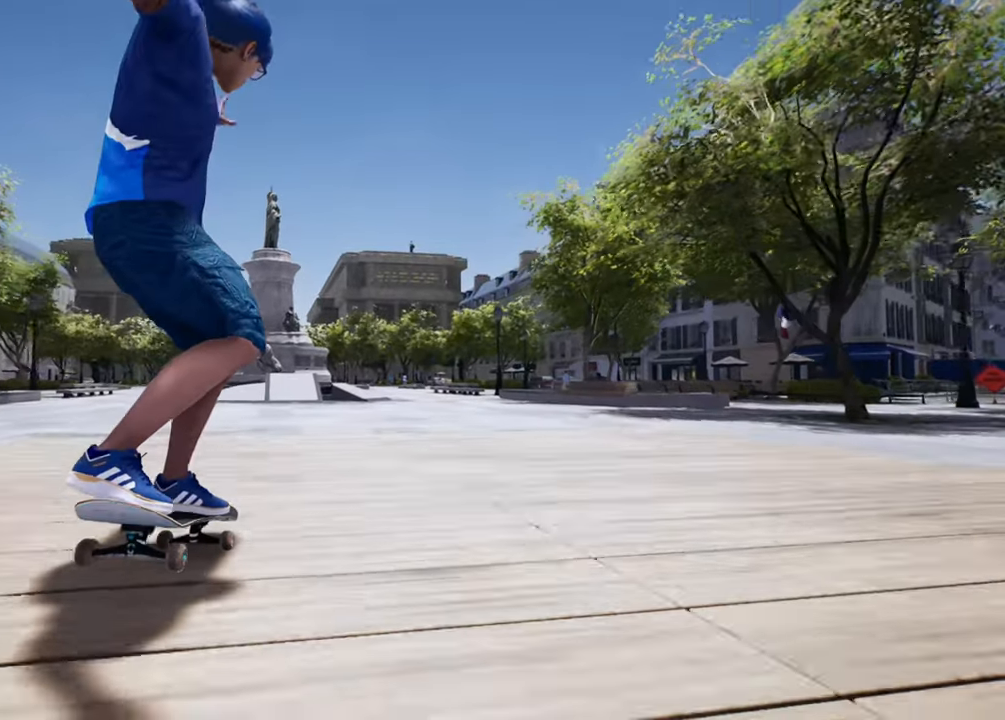
{"buttons": [], "left_stick": "center", "right_stick": "down", "events": [[334, "right_stick", "down"], [434, "left_stick", "center"]]}
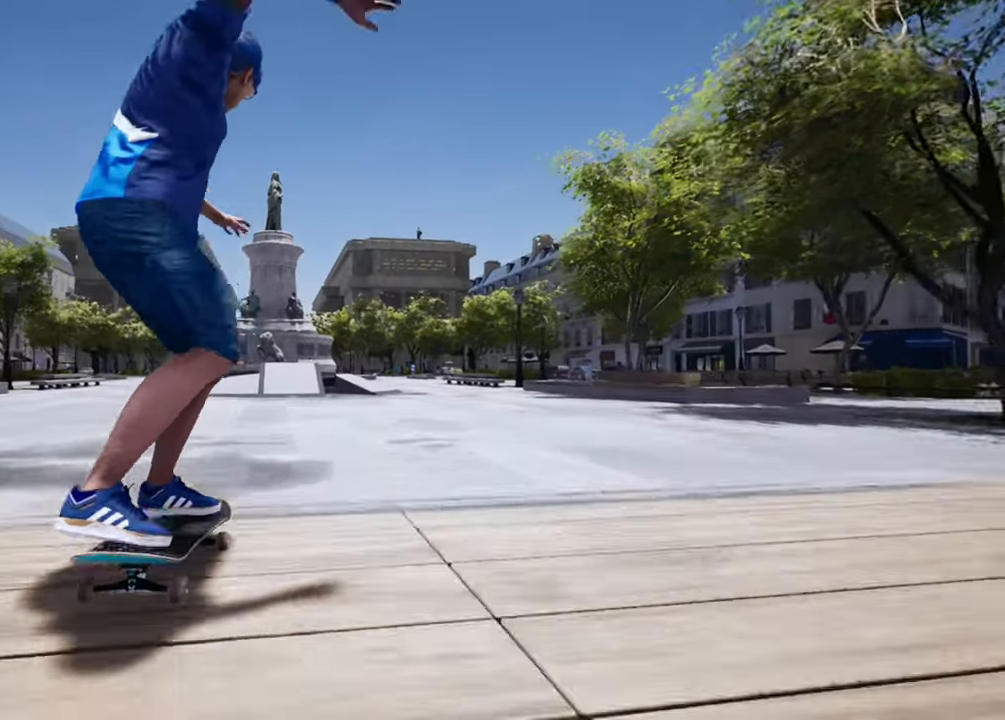
{"buttons": ["L2"], "left_stick": "center", "right_stick": "center", "events": [[16, "right_stick", "center"], [500, "L2", "down"]]}
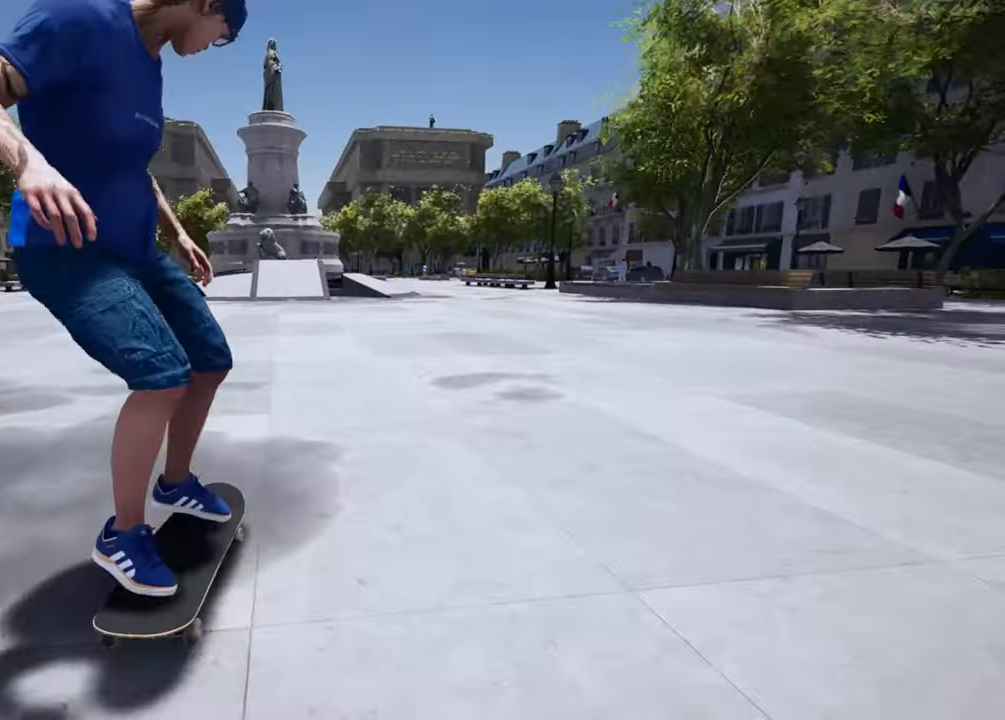
{"buttons": [], "left_stick": "center", "right_stick": "center", "events": [[167, "L2", "up"], [434, "CROSS", "down"], [501, "CROSS", "up"]]}
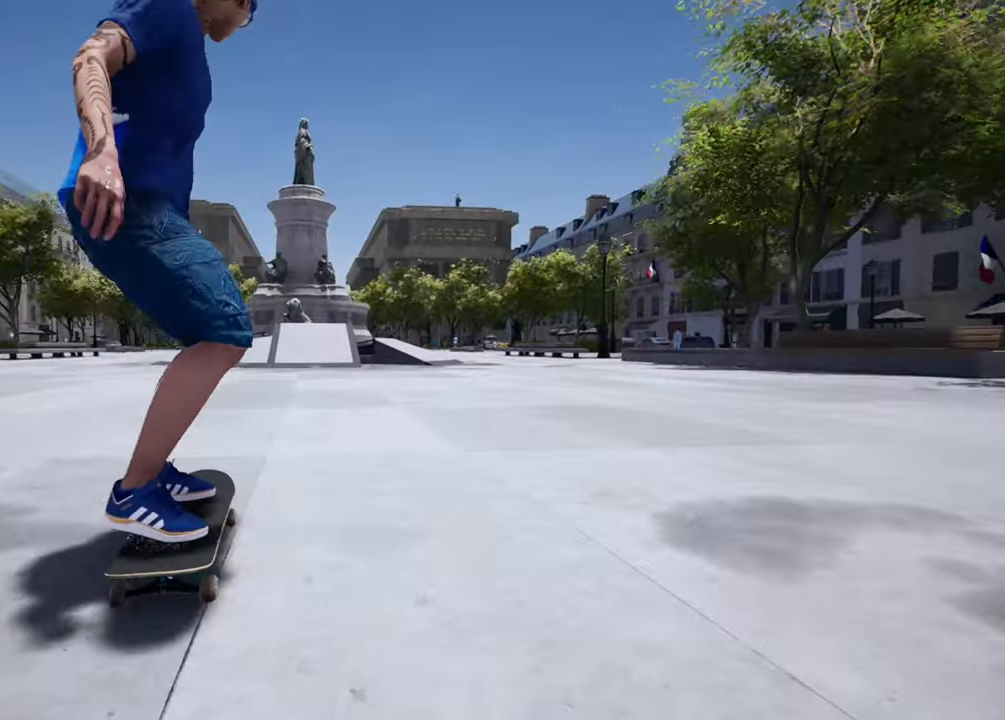
{"buttons": ["CROSS"], "left_stick": "center", "right_stick": "center", "events": [[100, "CROSS", "down"], [166, "R2", "down"], [183, "CROSS", "up"], [267, "CROSS", "down"], [267, "R2", "up"], [383, "CROSS", "up"], [467, "CROSS", "down"]]}
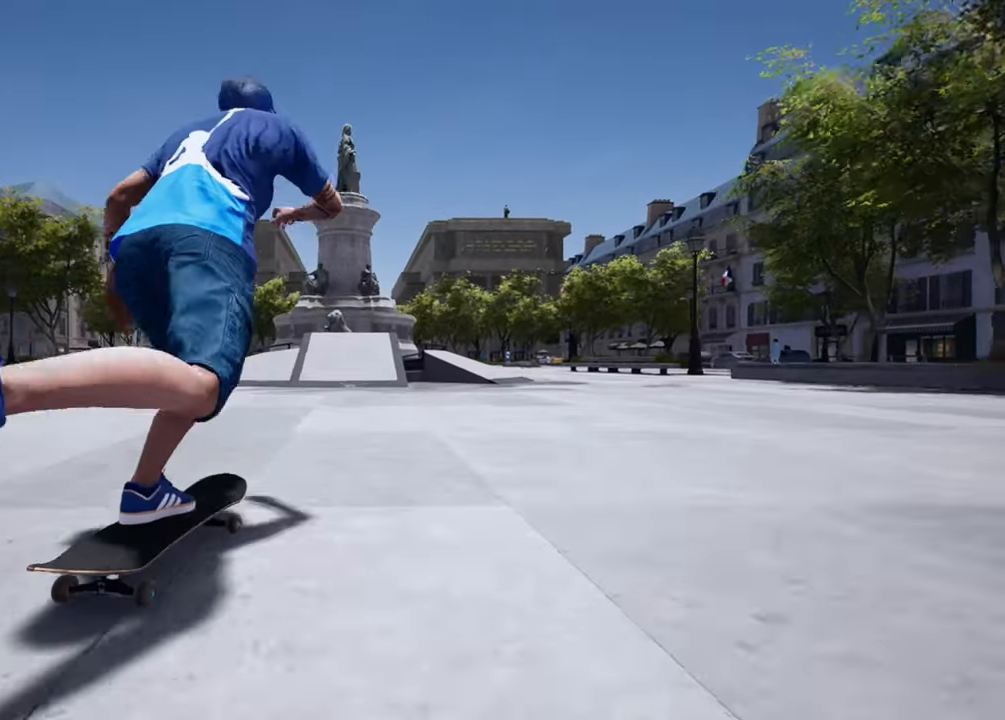
{"buttons": ["CROSS"], "left_stick": "center", "right_stick": "center", "events": [[50, "CROSS", "up"], [134, "CROSS", "down"], [184, "L2", "down"], [217, "CROSS", "up"], [267, "L2", "up"], [300, "CROSS", "down"], [417, "CROSS", "up"], [467, "CROSS", "down"]]}
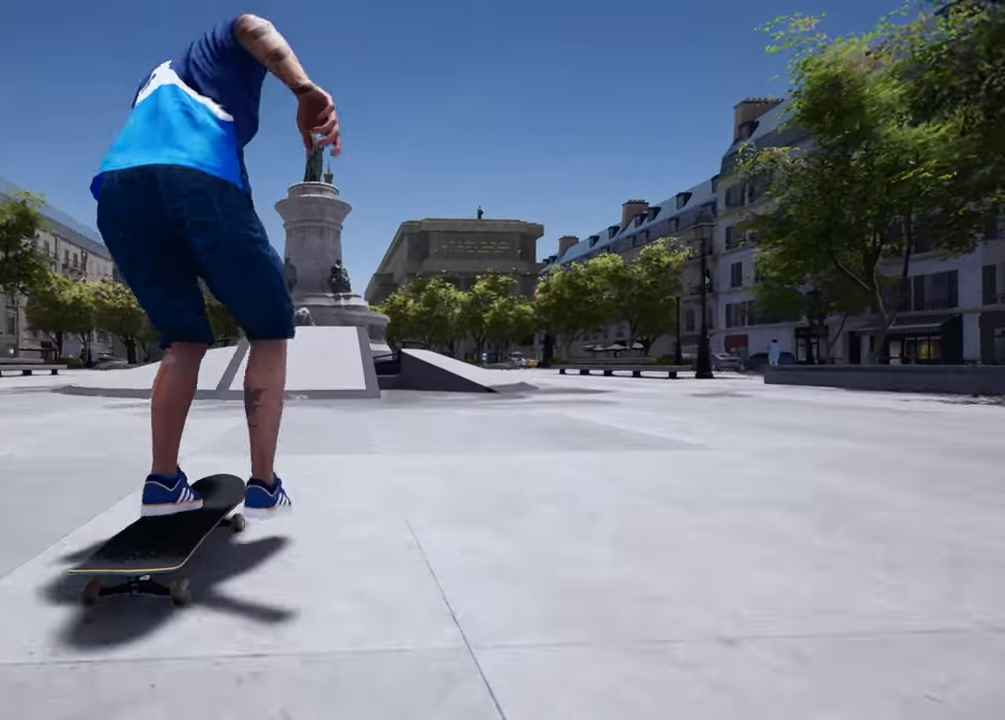
{"buttons": [], "left_stick": "center", "right_stick": "center", "events": [[83, "CROSS", "up"]]}